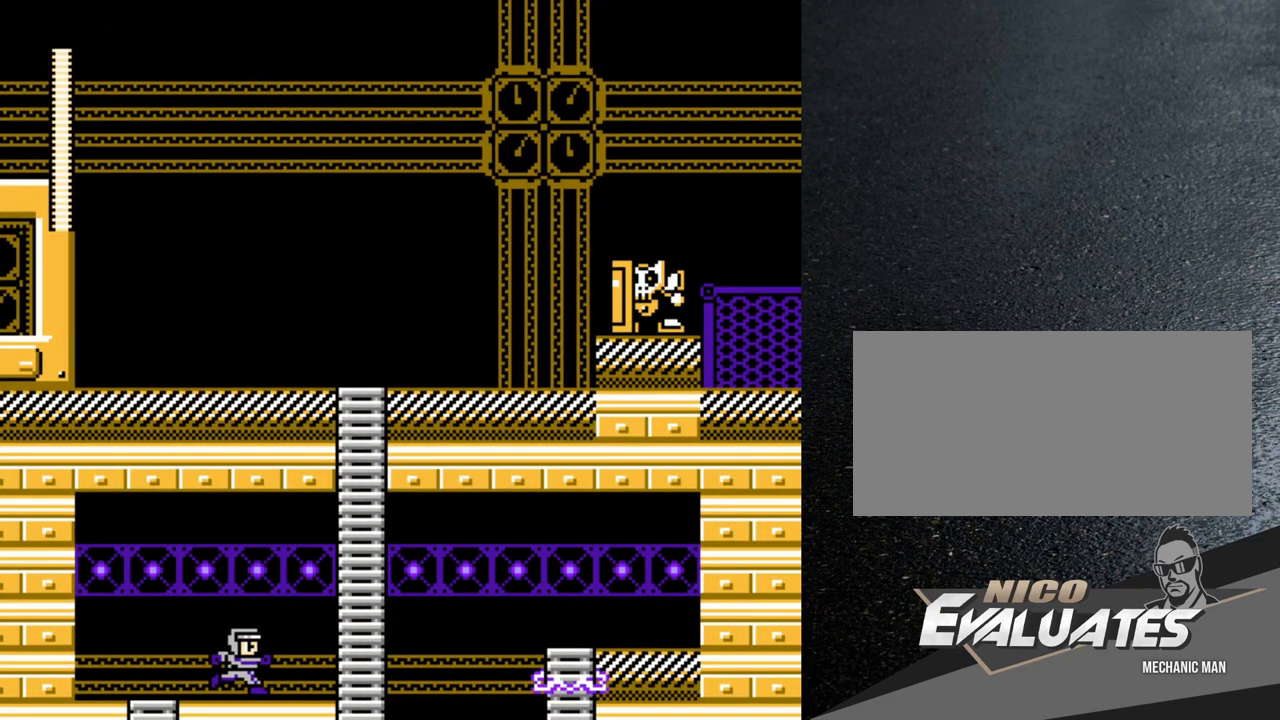
Gameplay with a controller (Nintendo layout); each line is a JSON object with the inputs held at the frame after it. "events" lists button and stick changes between this image and that frame as [ms after this image, input, new state], when the widget could be followed in between. Not read: L3 R3.
{"buttons": [], "events": [[100, "DPAD_RIGHT", "up"], [200, "DPAD_LEFT", "down"], [267, "DPAD_LEFT", "up"]]}
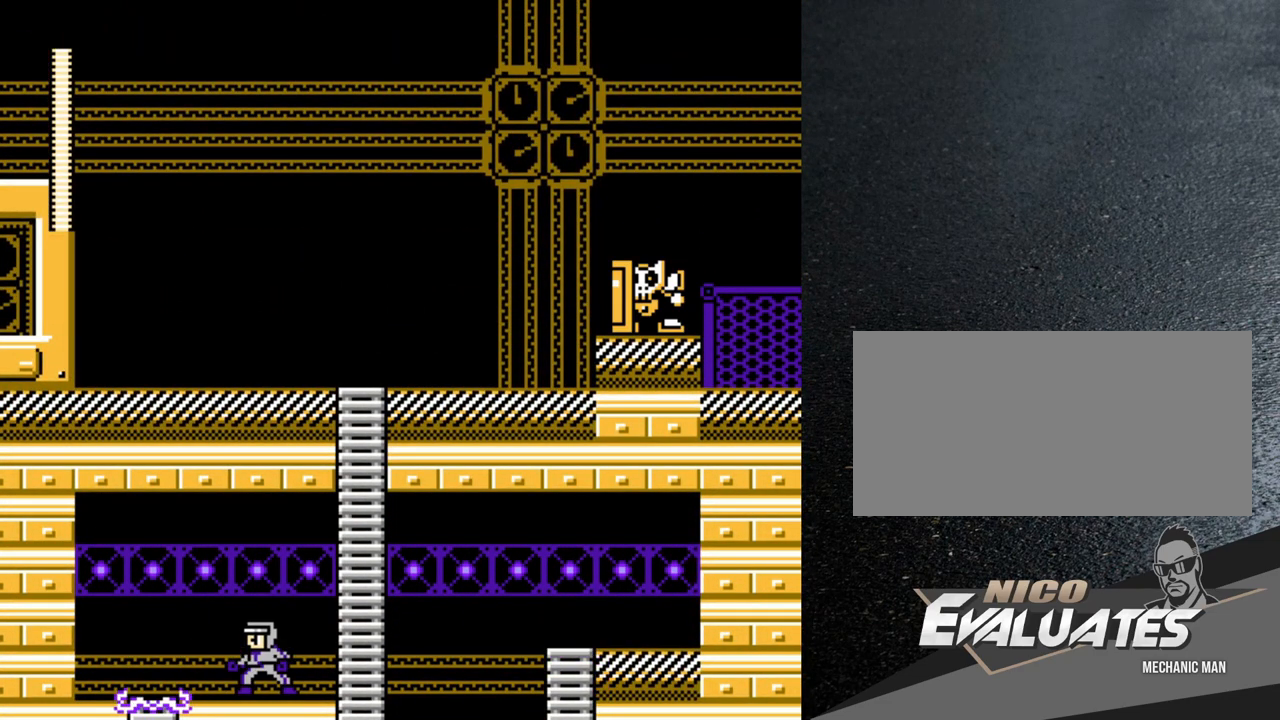
{"buttons": ["DPAD_LEFT"], "events": [[483, "DPAD_LEFT", "down"]]}
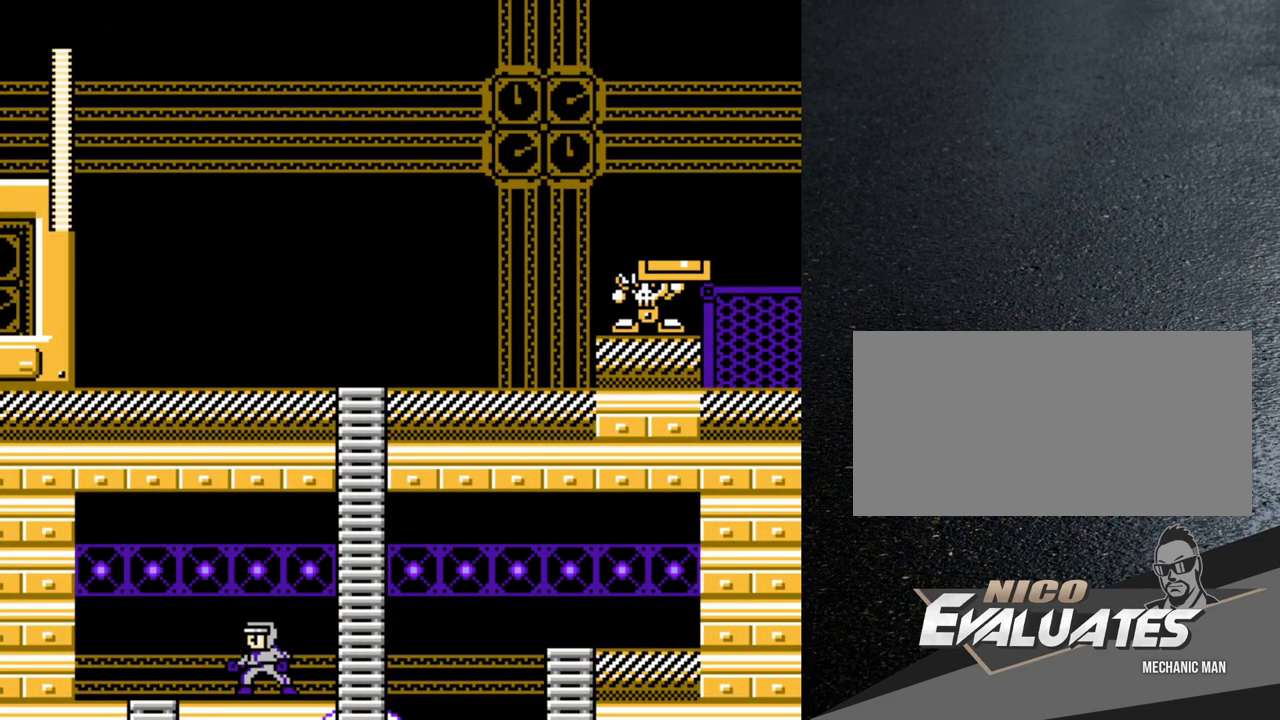
{"buttons": [], "events": [[367, "DPAD_LEFT", "up"]]}
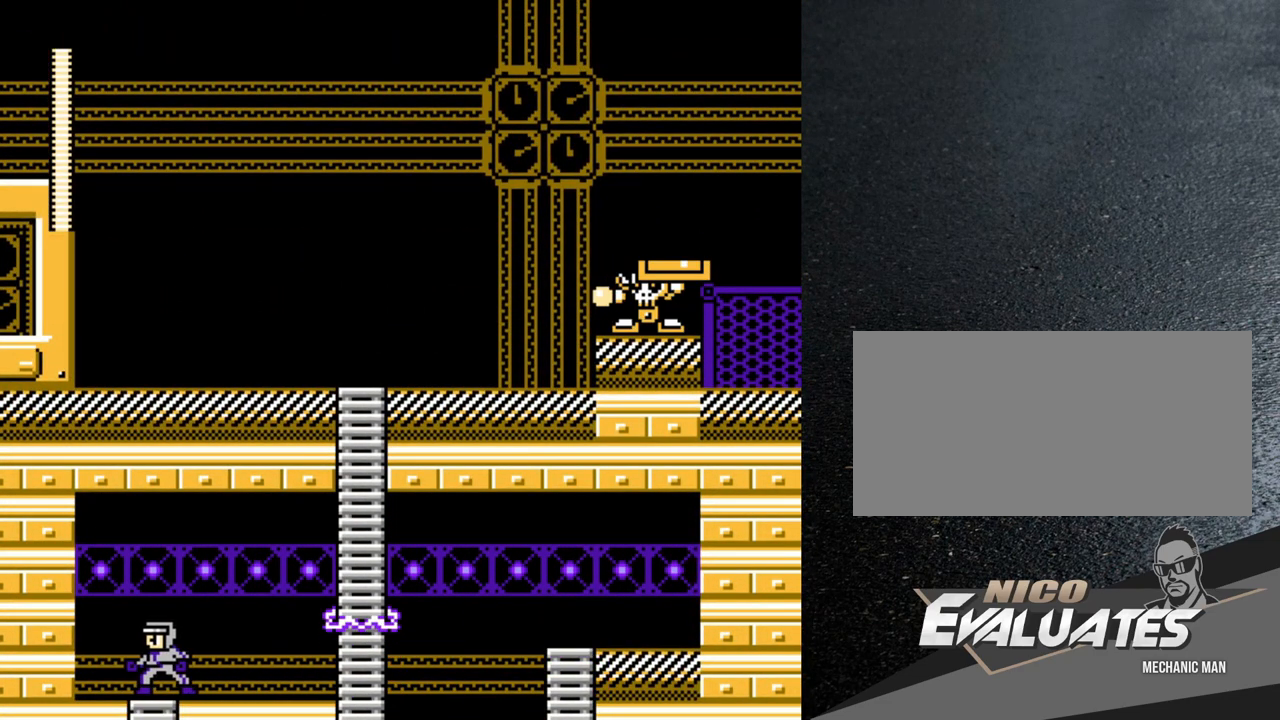
{"buttons": [], "events": []}
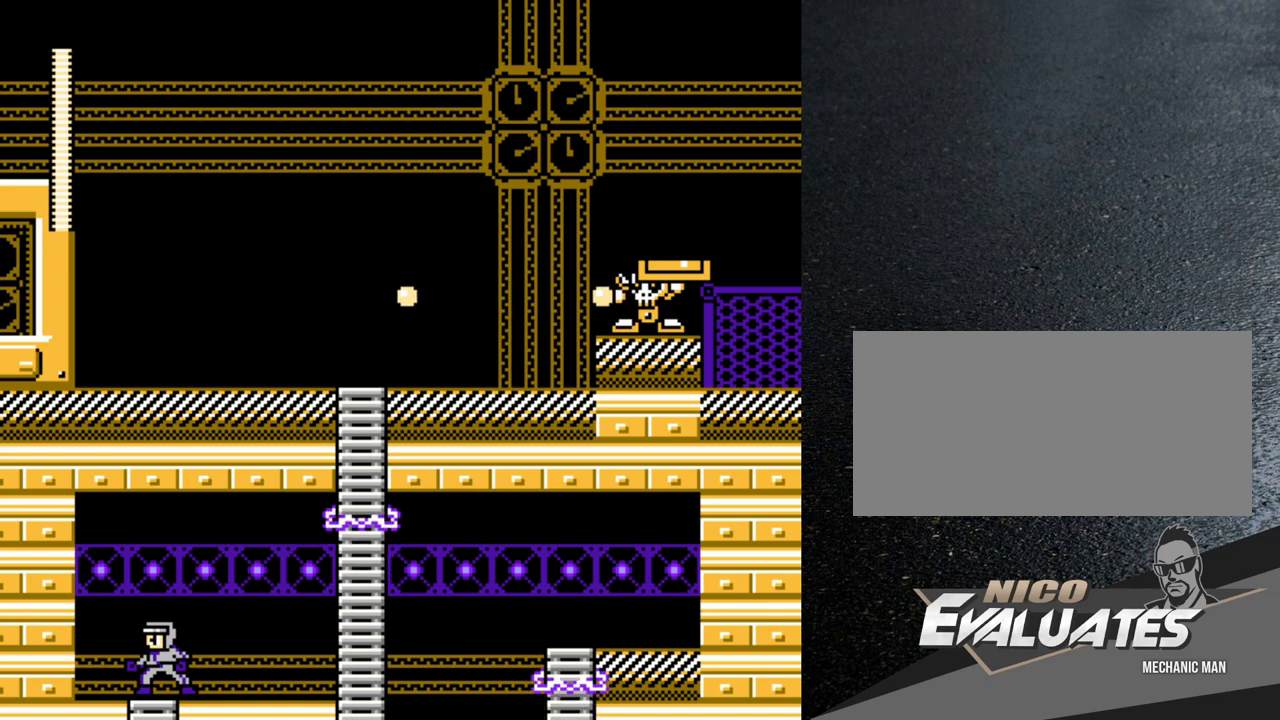
{"buttons": [], "events": []}
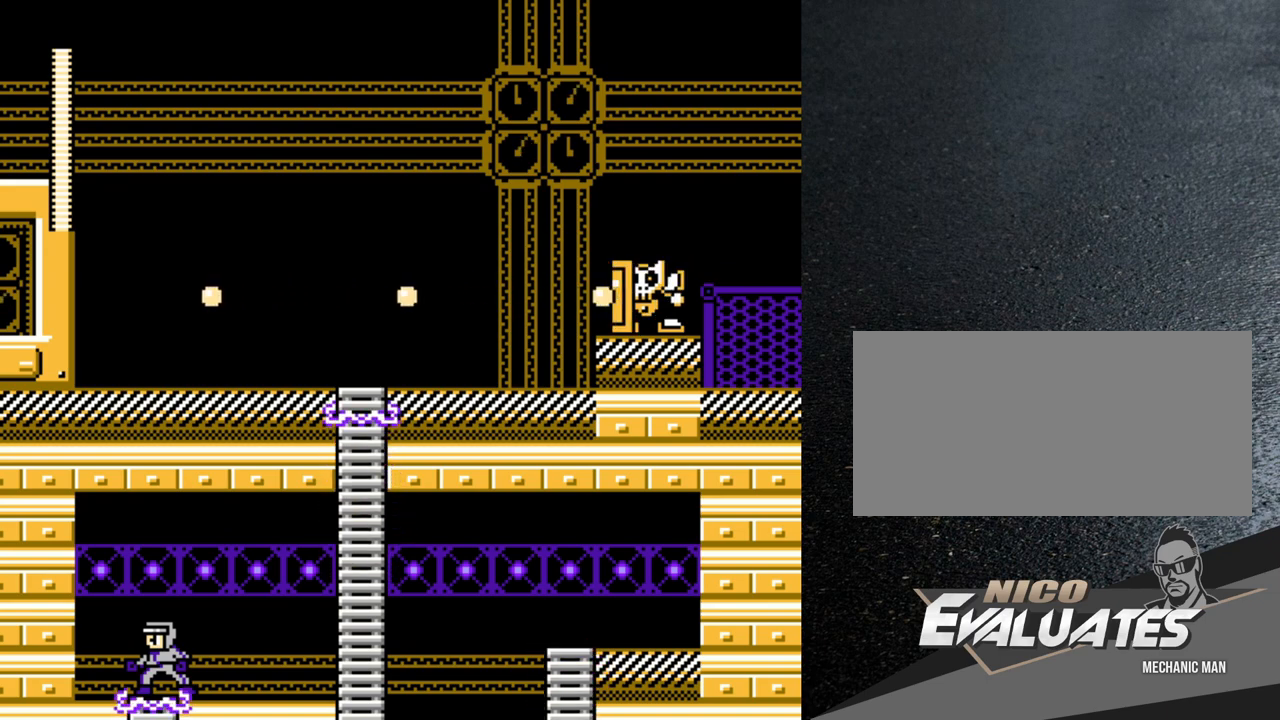
{"buttons": [], "events": []}
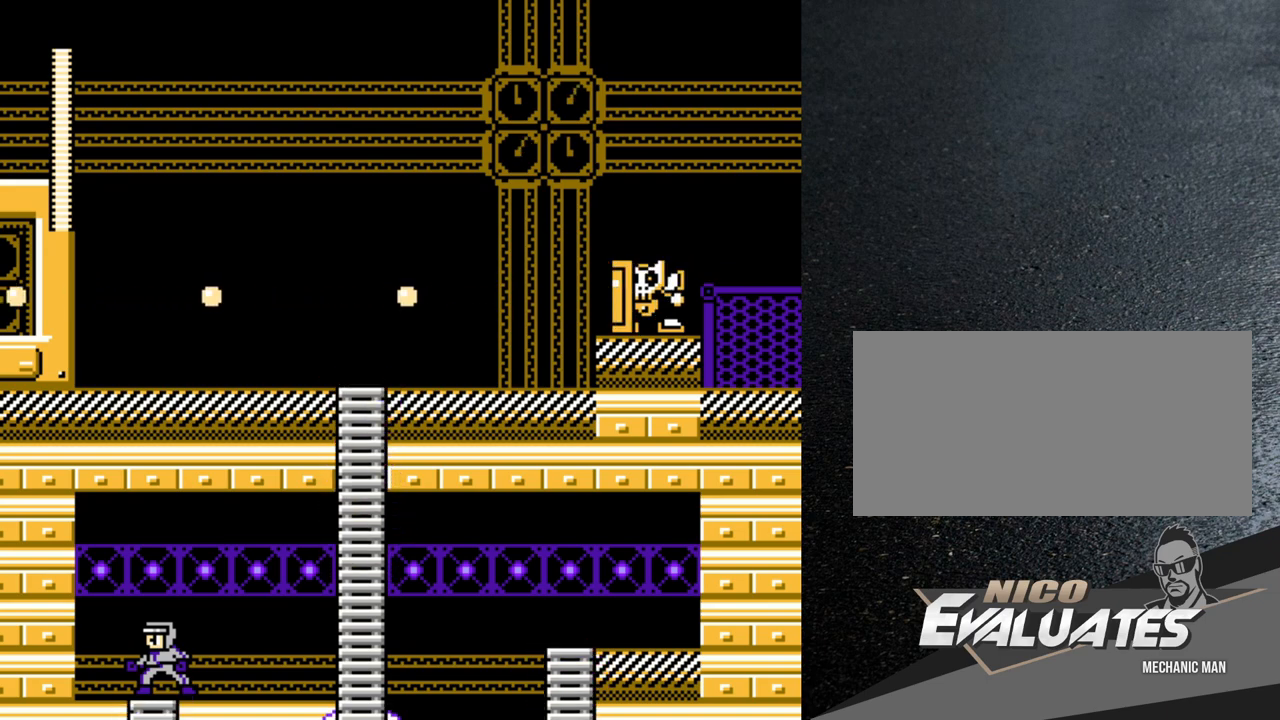
{"buttons": ["DPAD_RIGHT"], "events": [[317, "DPAD_RIGHT", "down"]]}
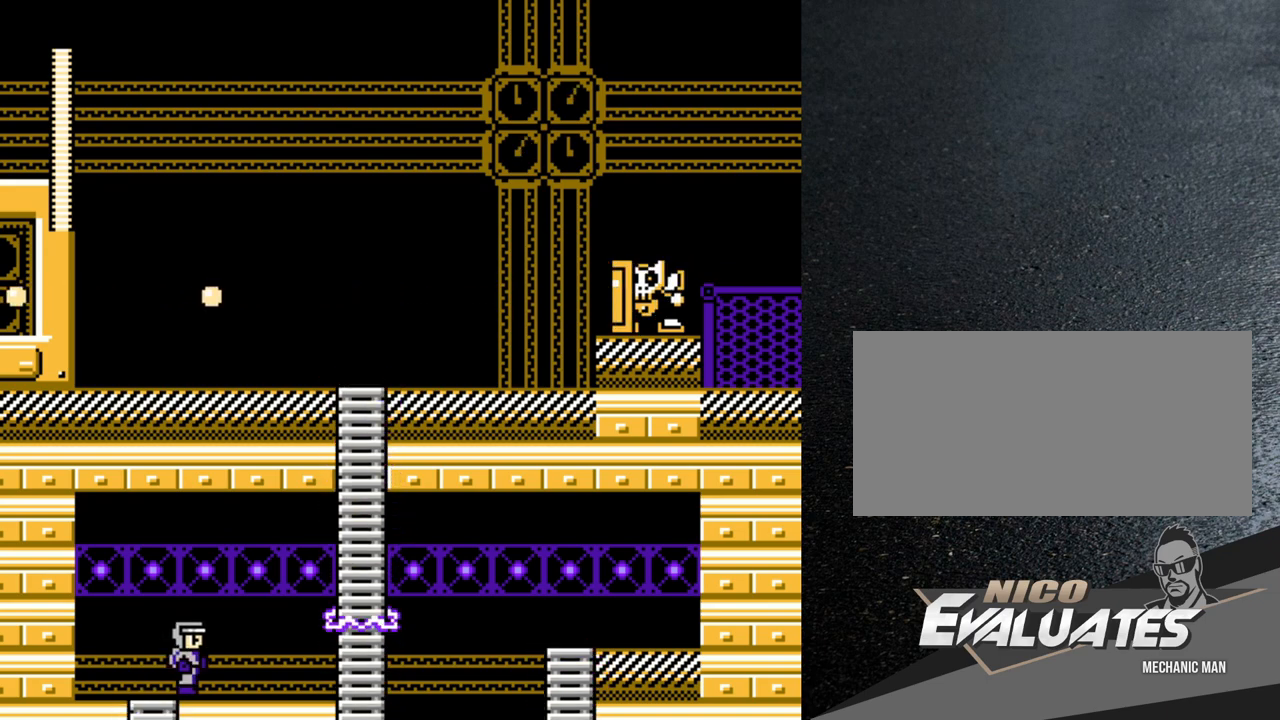
{"buttons": [], "events": [[383, "DPAD_RIGHT", "up"]]}
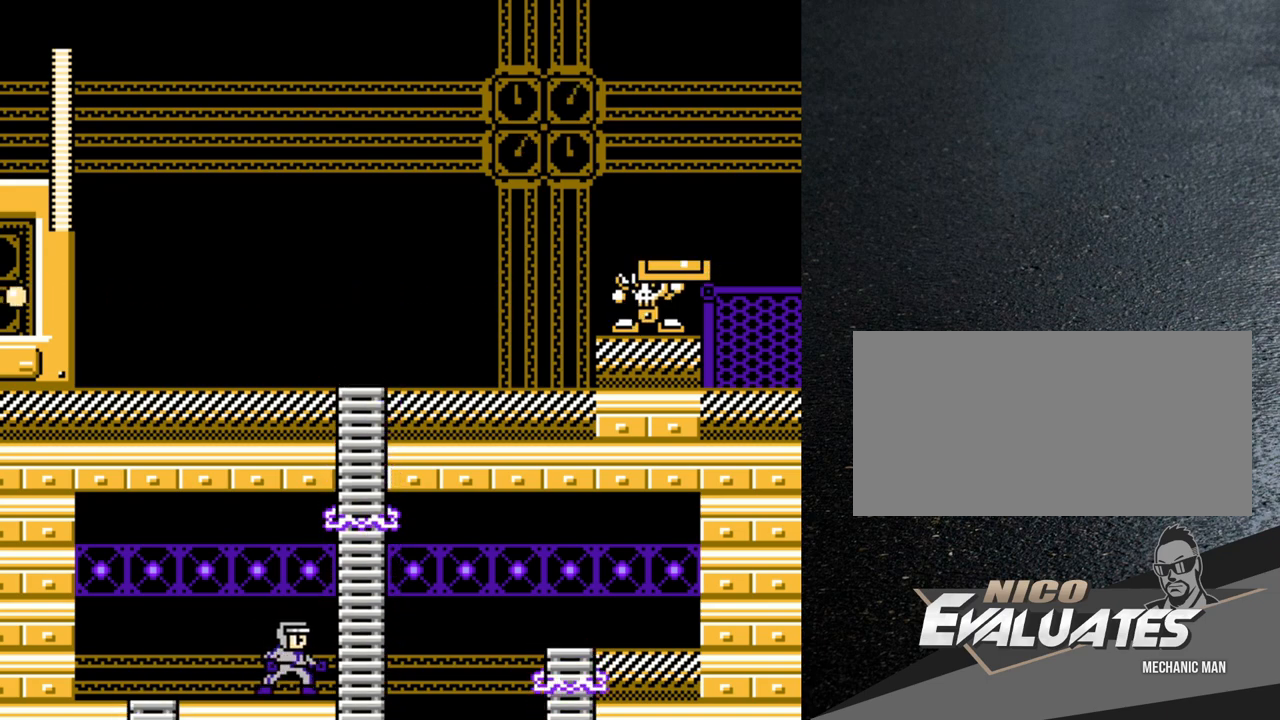
{"buttons": ["DPAD_UP", "DPAD_RIGHT"], "events": [[200, "DPAD_RIGHT", "down"], [217, "B", "down"], [400, "DPAD_UP", "down"], [417, "B", "up"]]}
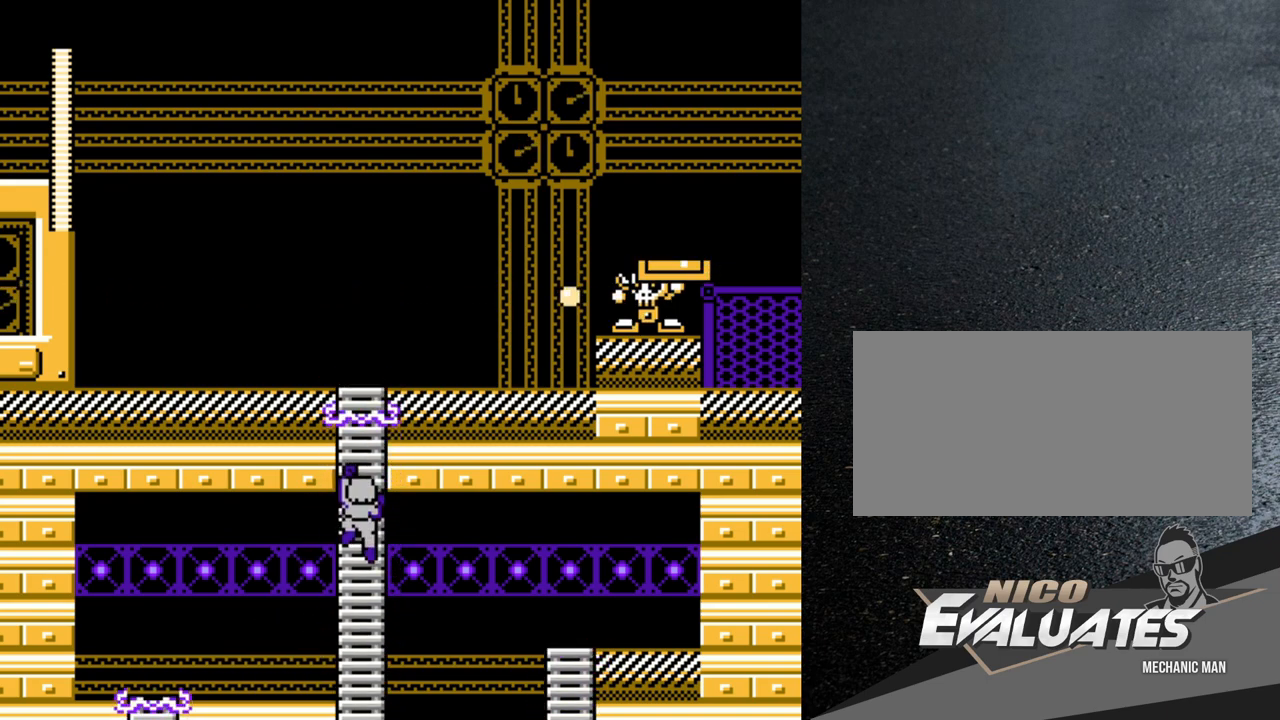
{"buttons": ["DPAD_UP", "DPAD_RIGHT"], "events": []}
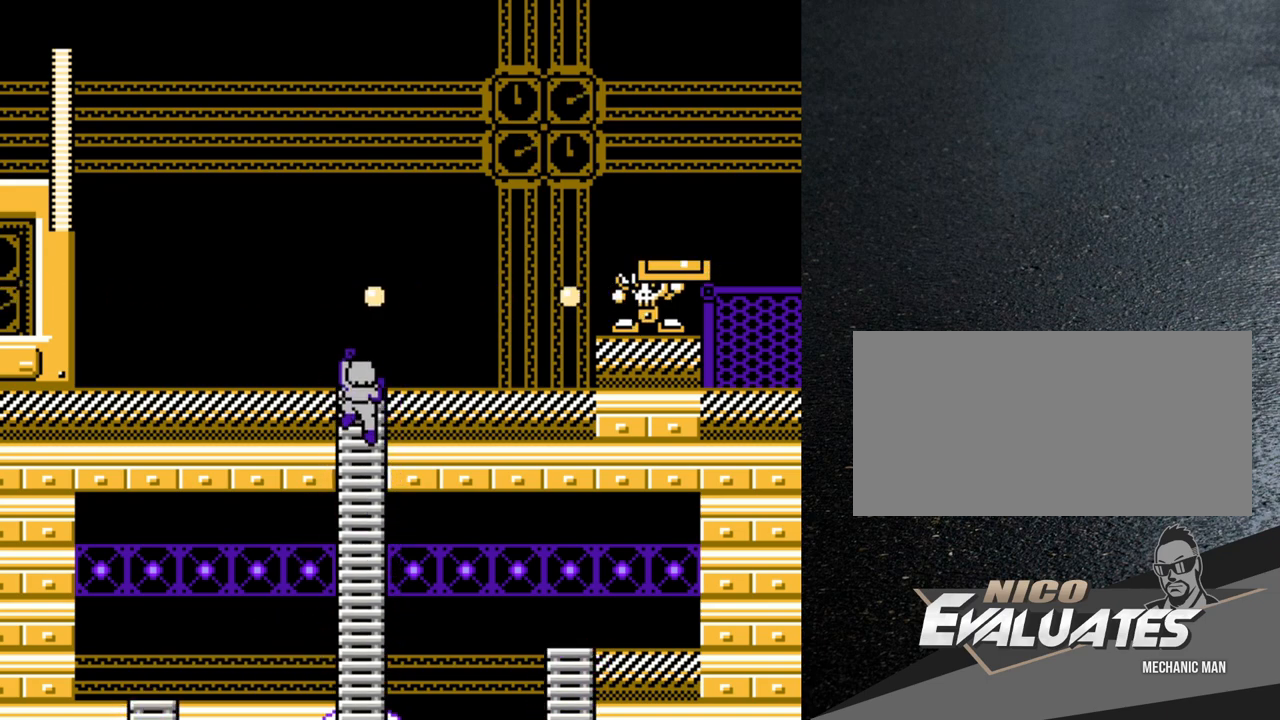
{"buttons": ["DPAD_LEFT"], "events": [[83, "DPAD_UP", "up"], [100, "DPAD_RIGHT", "up"], [200, "DPAD_UP", "down"], [300, "DPAD_LEFT", "down"], [367, "DPAD_UP", "up"]]}
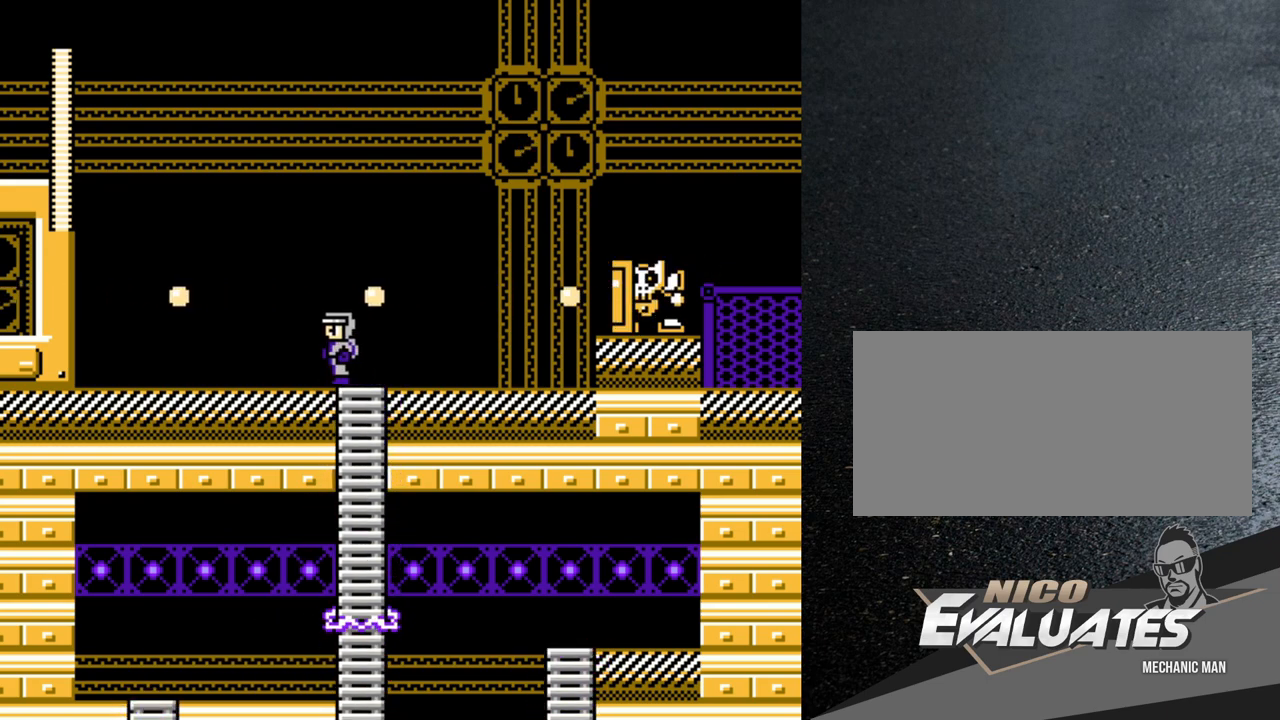
{"buttons": ["DPAD_LEFT"], "events": []}
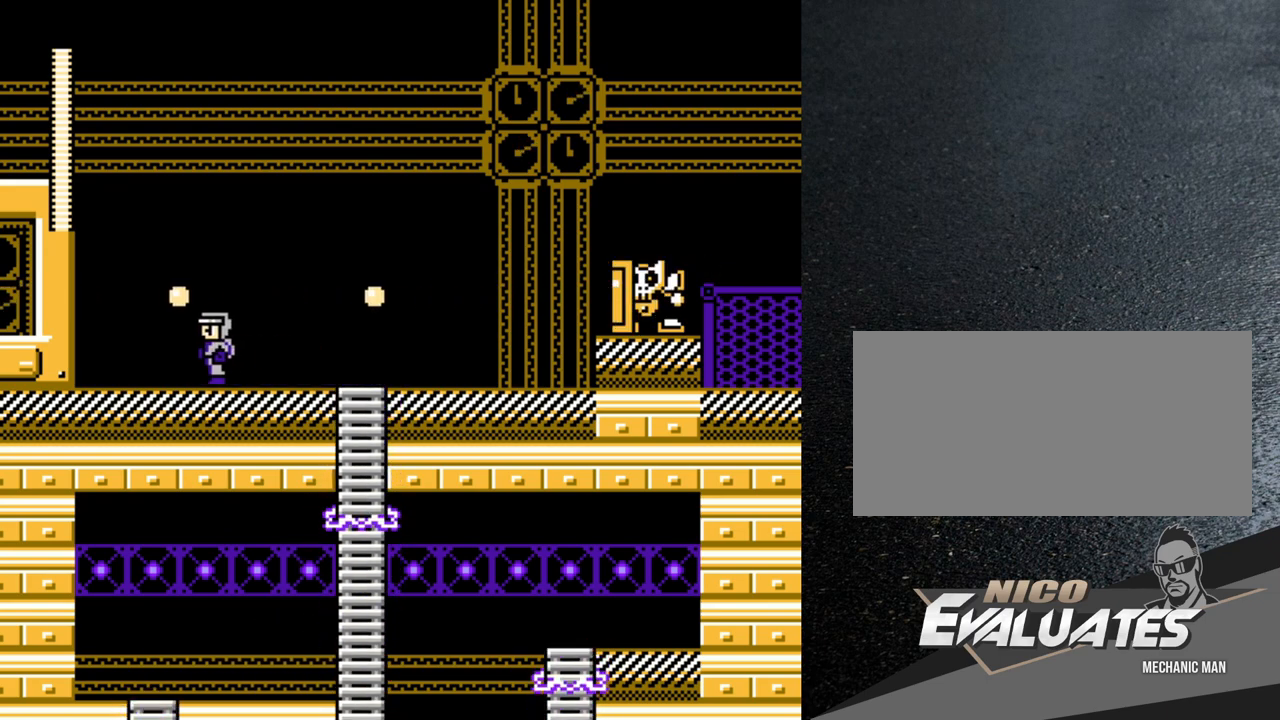
{"buttons": ["DPAD_LEFT"], "events": []}
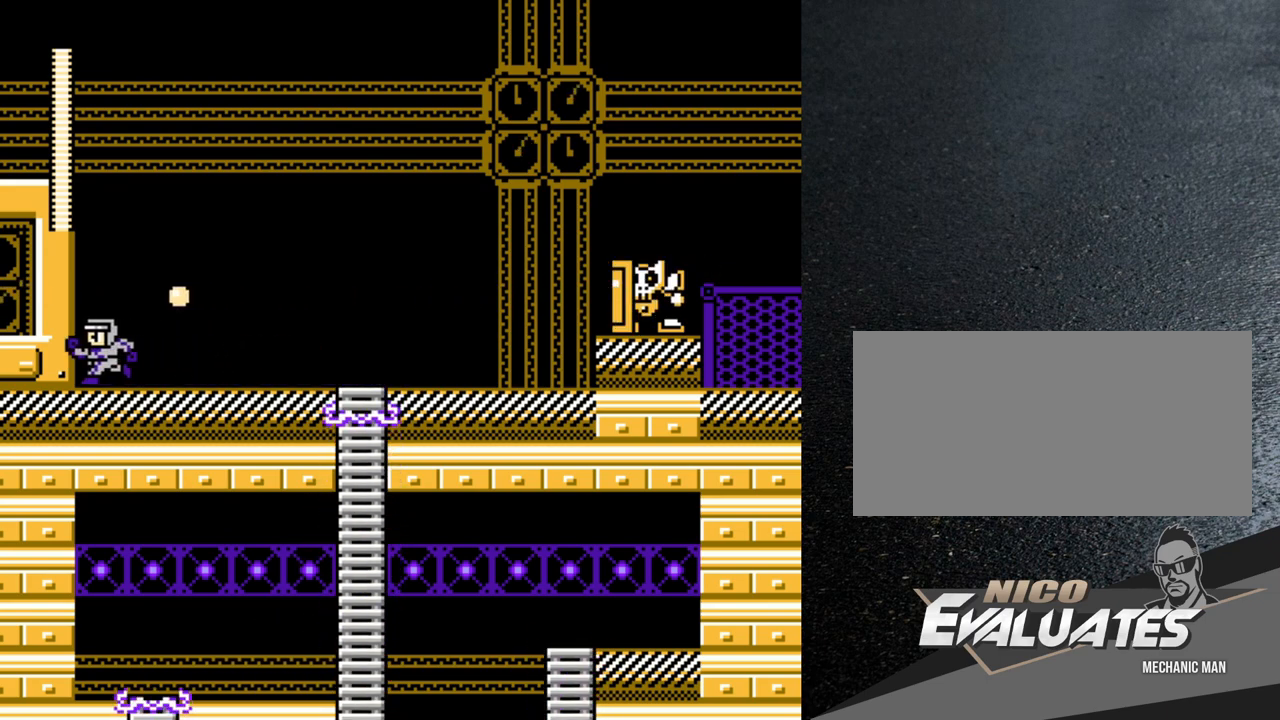
{"buttons": ["B", "DPAD_LEFT"], "events": [[350, "B", "down"]]}
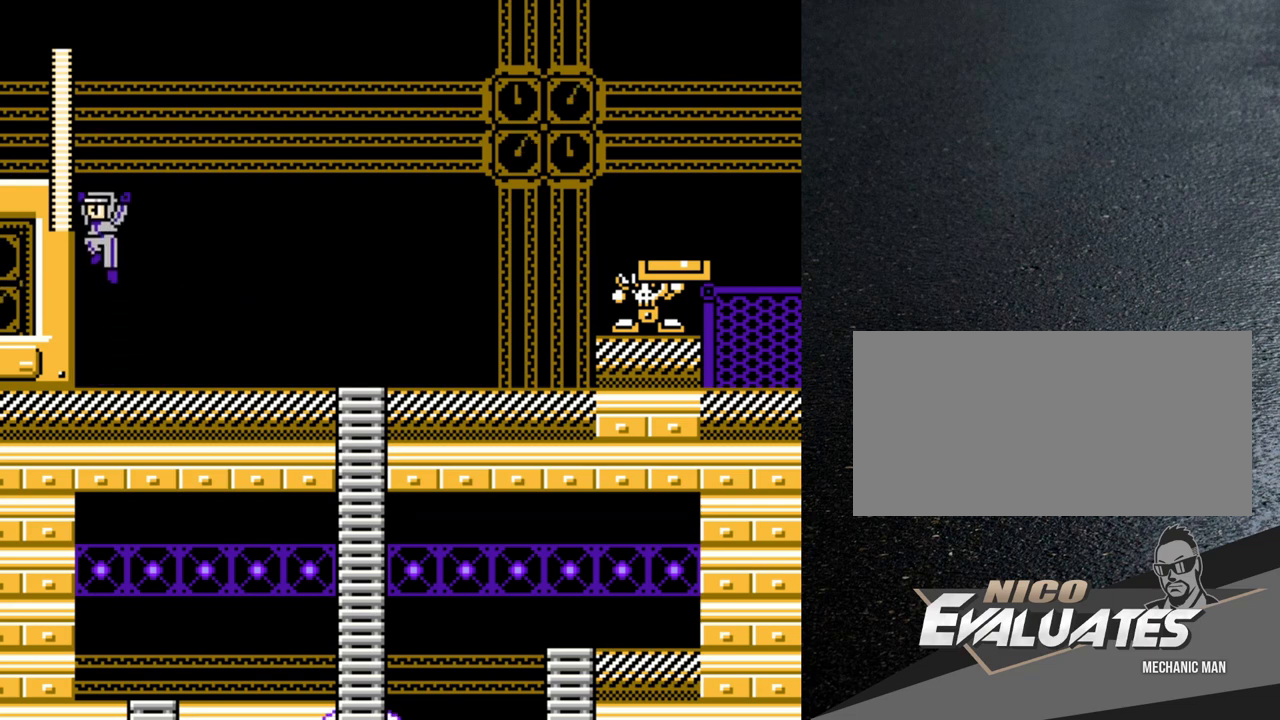
{"buttons": ["B", "Y", "DPAD_LEFT"], "events": [[100, "Y", "down"]]}
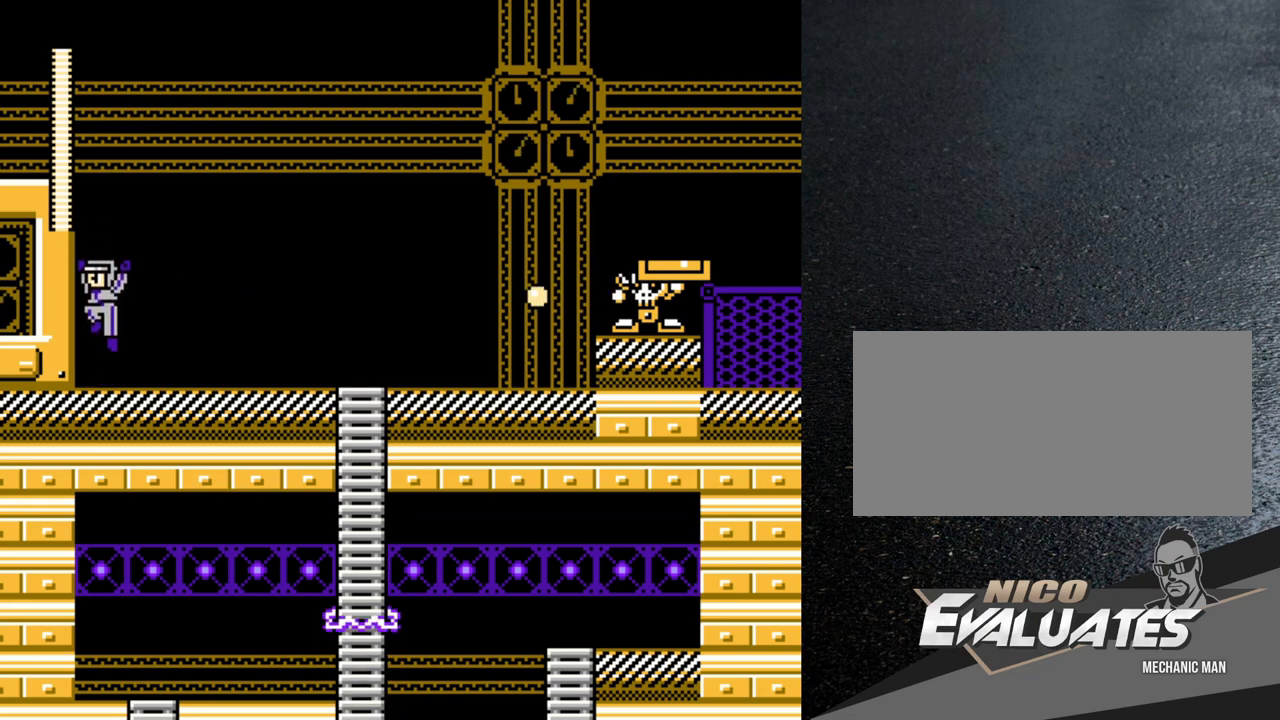
{"buttons": [], "events": [[33, "B", "up"], [33, "DPAD_LEFT", "up"], [33, "Y", "up"], [133, "DPAD_RIGHT", "down"], [383, "Y", "down"], [433, "DPAD_RIGHT", "up"], [433, "Y", "up"]]}
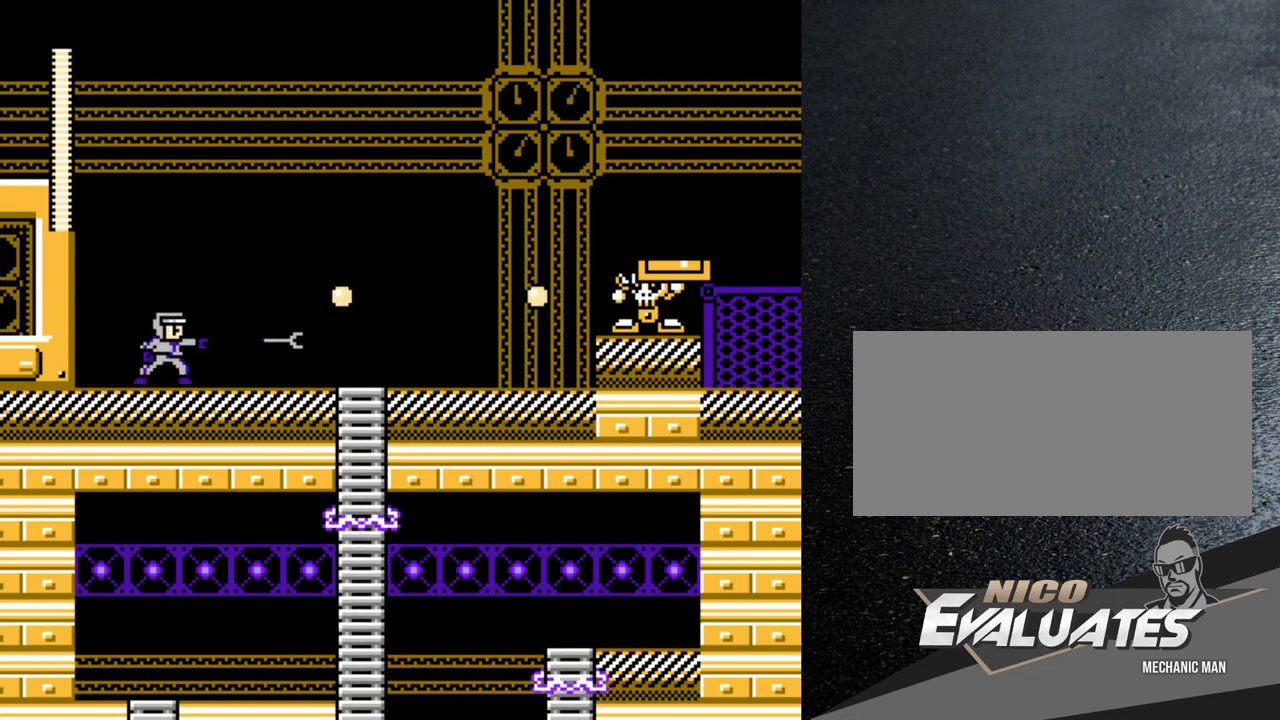
{"buttons": ["DPAD_LEFT"], "events": [[167, "B", "down"], [217, "Y", "down"], [233, "DPAD_RIGHT", "down"], [383, "DPAD_RIGHT", "up"], [450, "Y", "up"], [467, "B", "up"], [500, "DPAD_LEFT", "down"]]}
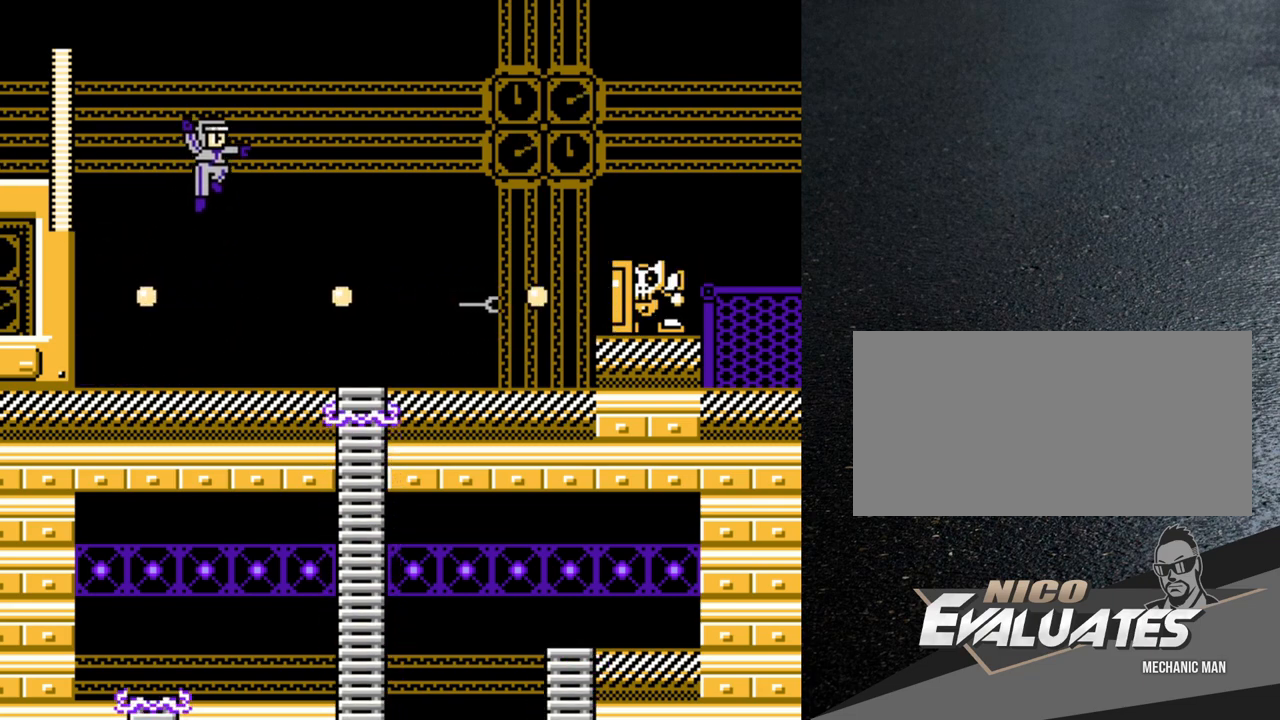
{"buttons": [], "events": [[383, "DPAD_LEFT", "up"]]}
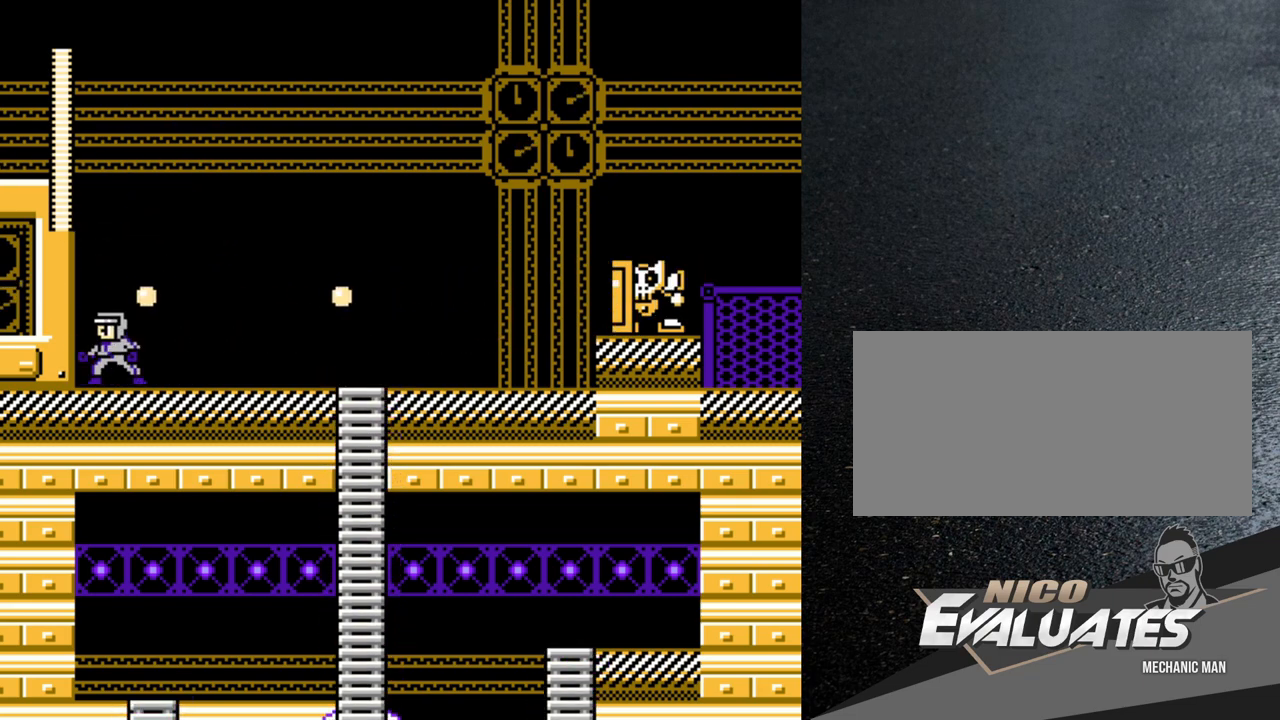
{"buttons": ["B", "DPAD_LEFT"], "events": [[233, "DPAD_LEFT", "down"], [250, "B", "down"]]}
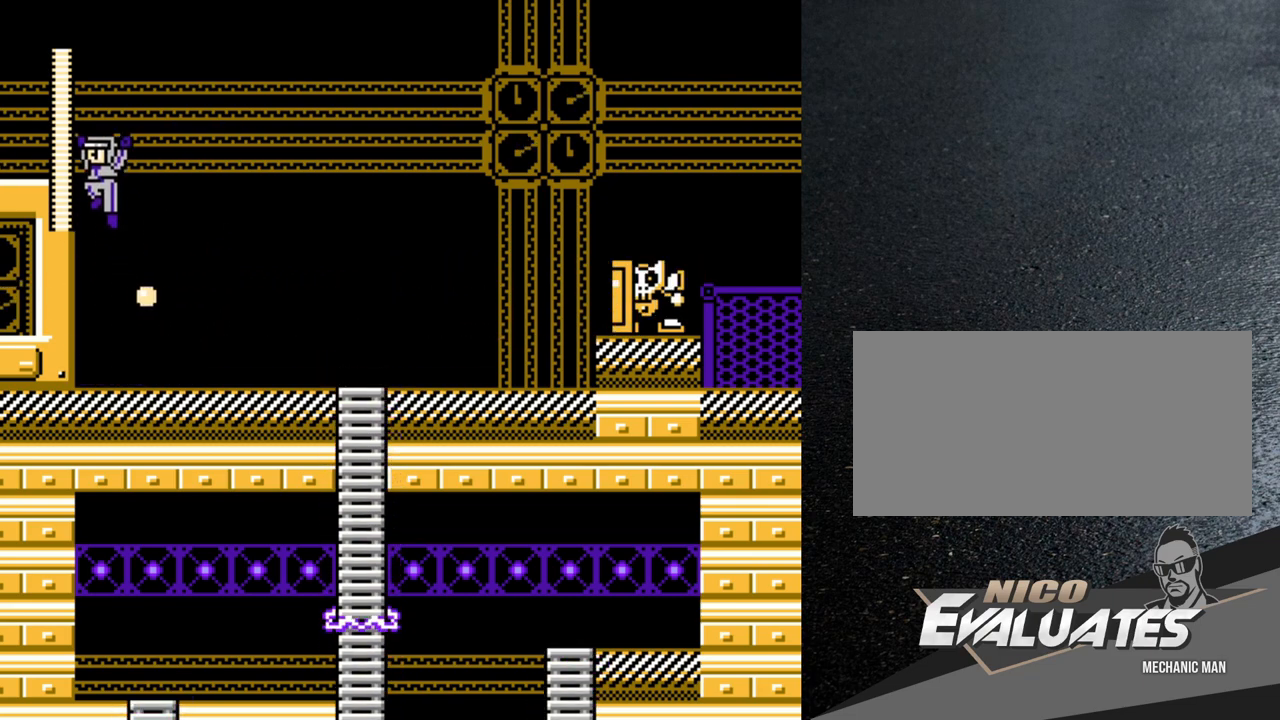
{"buttons": ["DPAD_LEFT"], "events": [[450, "B", "up"]]}
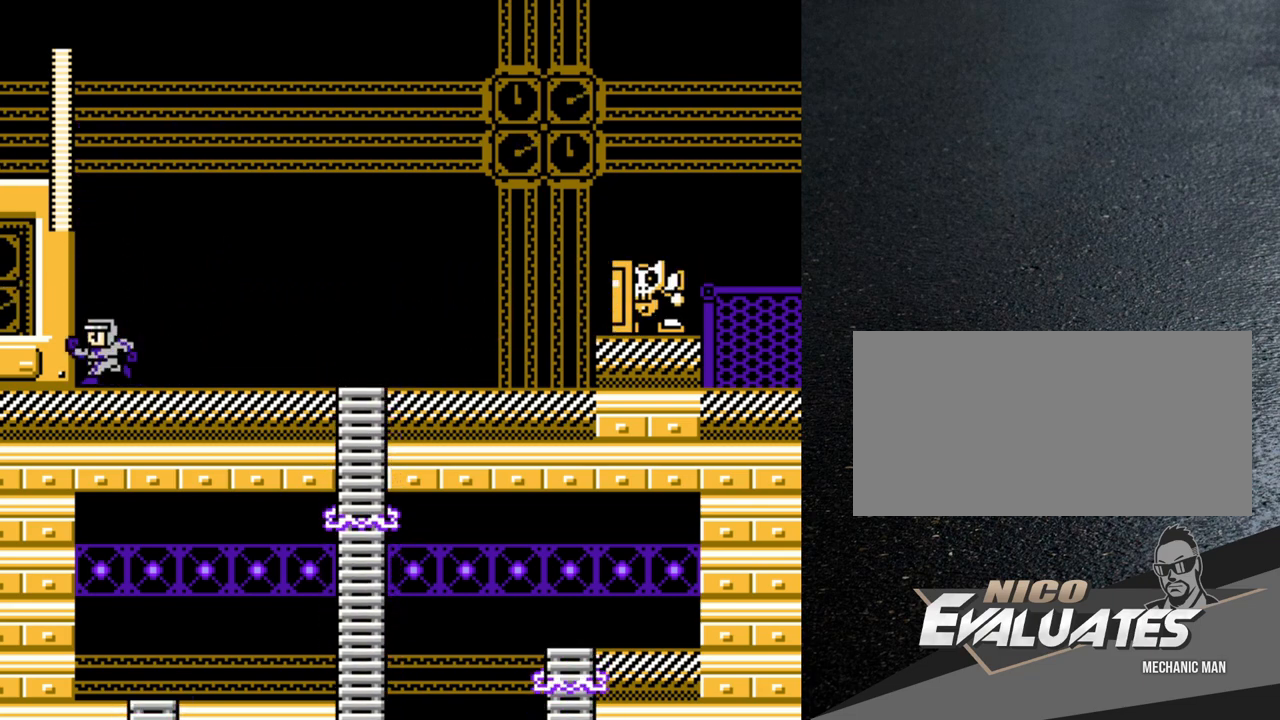
{"buttons": ["B", "DPAD_LEFT"], "events": [[67, "B", "down"]]}
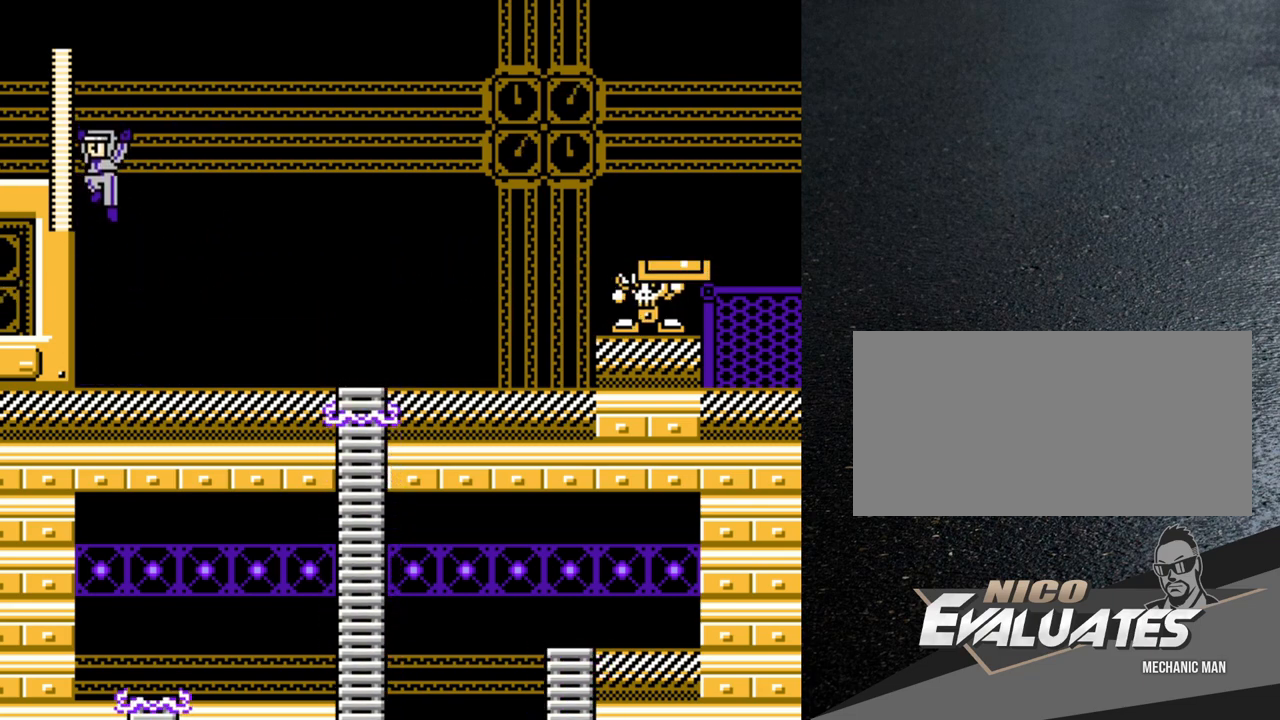
{"buttons": ["DPAD_LEFT"], "events": [[250, "B", "up"], [333, "B", "down"], [433, "B", "up"]]}
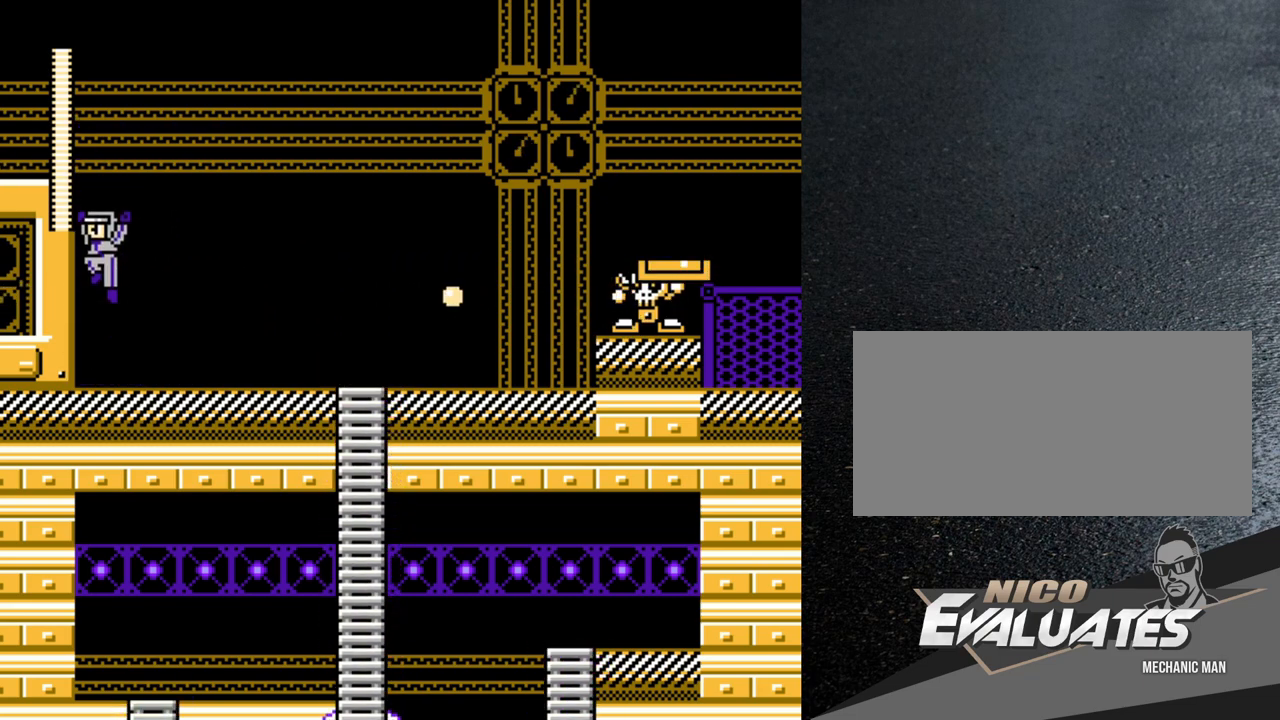
{"buttons": [], "events": [[67, "DPAD_LEFT", "up"], [167, "DPAD_RIGHT", "down"], [250, "Y", "down"], [267, "DPAD_RIGHT", "up"], [317, "Y", "up"]]}
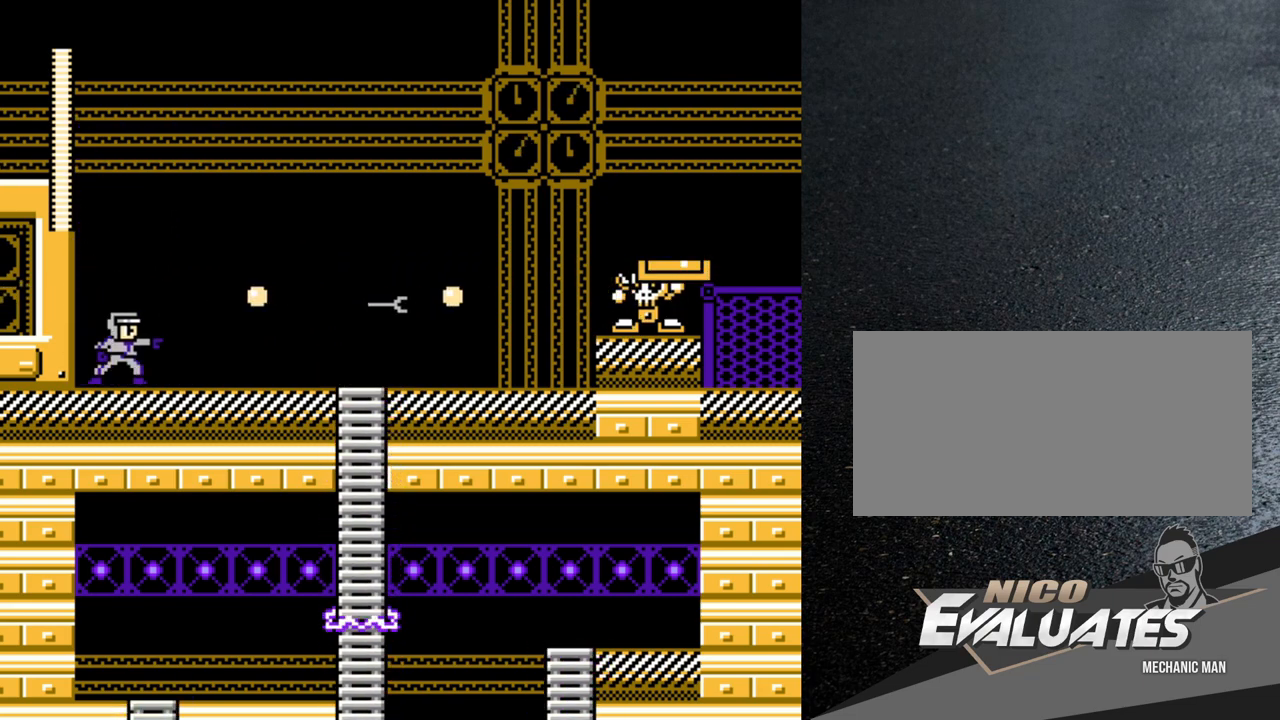
{"buttons": [], "events": []}
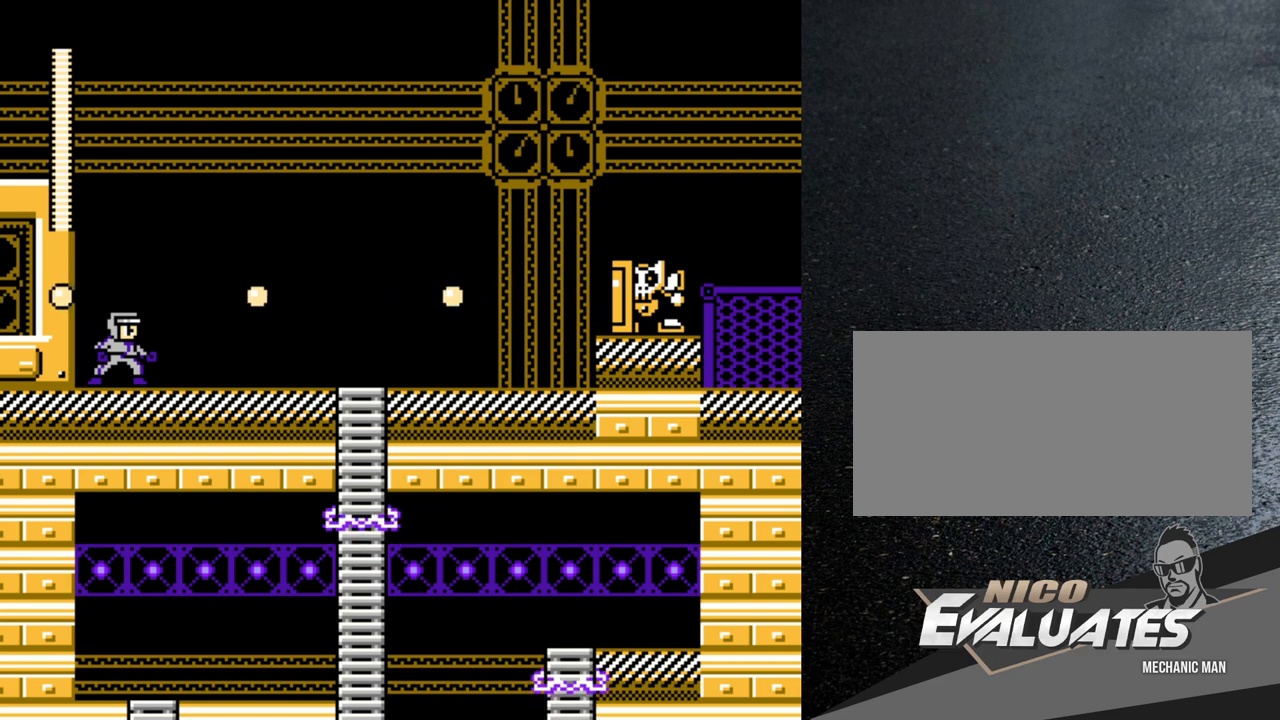
{"buttons": [], "events": []}
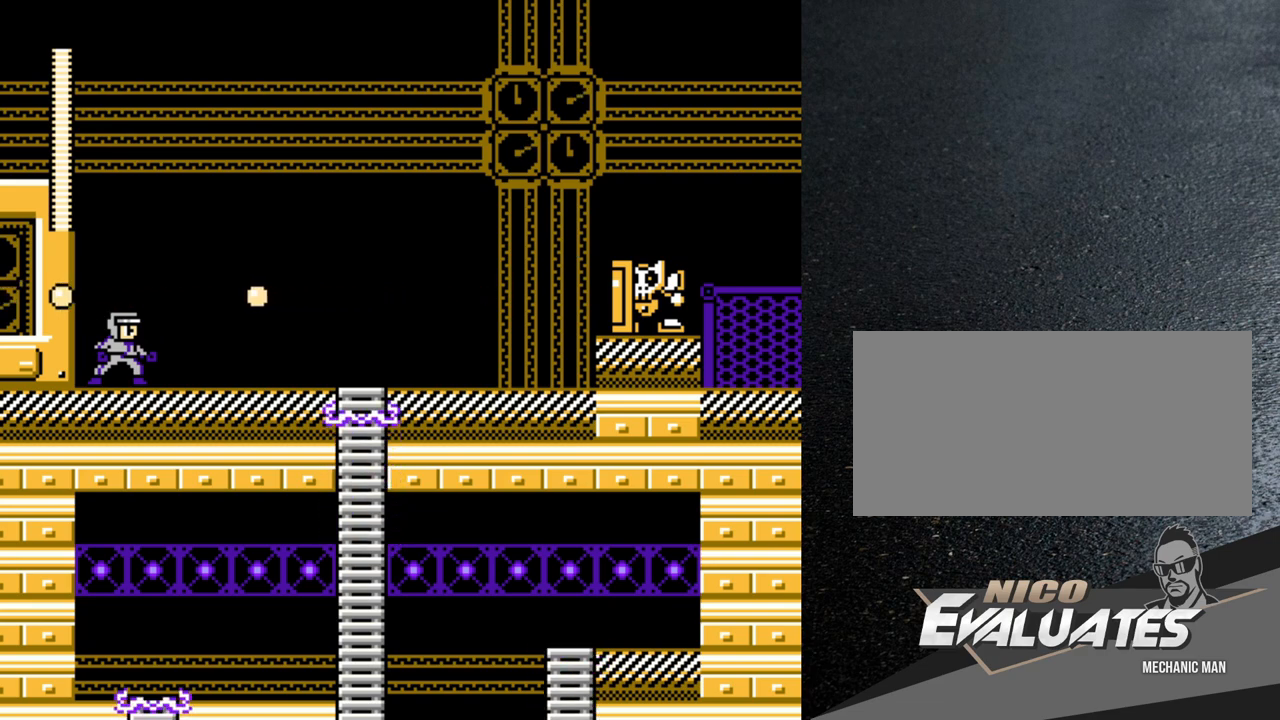
{"buttons": ["Y", "DPAD_RIGHT"], "events": [[117, "DPAD_RIGHT", "down"], [417, "B", "down"], [467, "Y", "down"], [483, "B", "up"]]}
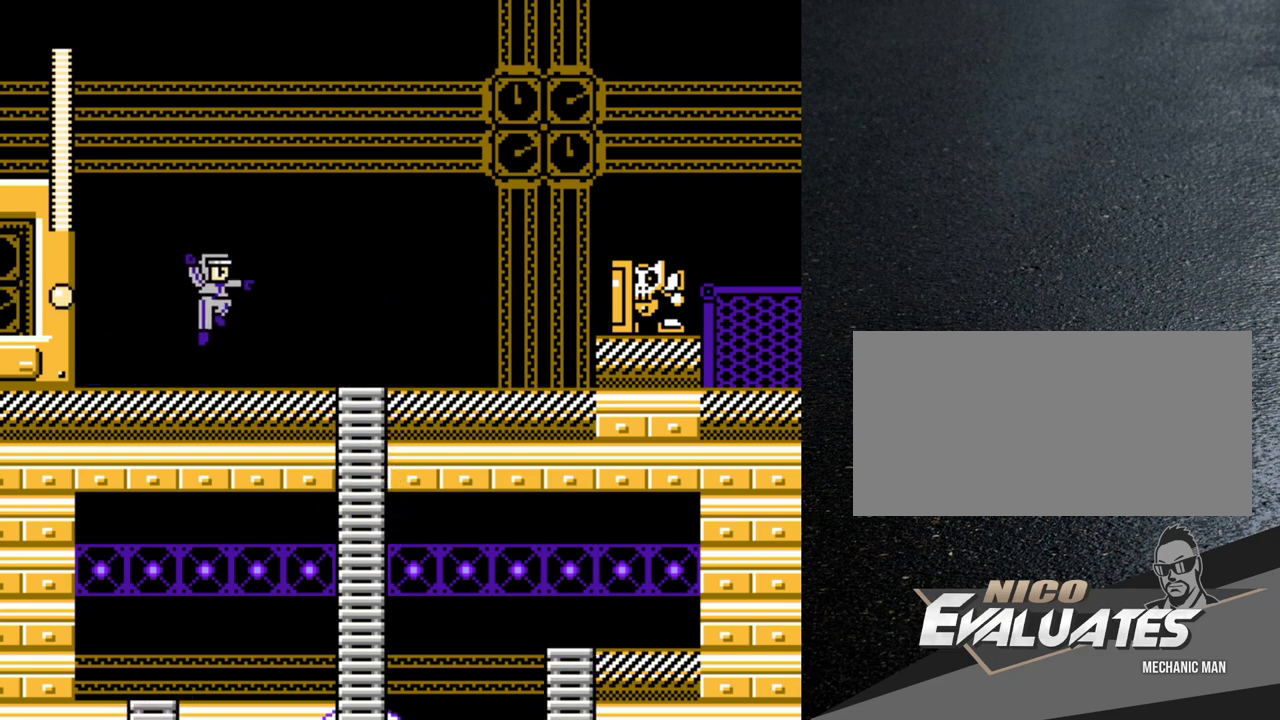
{"buttons": [], "events": [[17, "Y", "up"], [50, "DPAD_RIGHT", "up"], [83, "Y", "down"], [150, "Y", "up"]]}
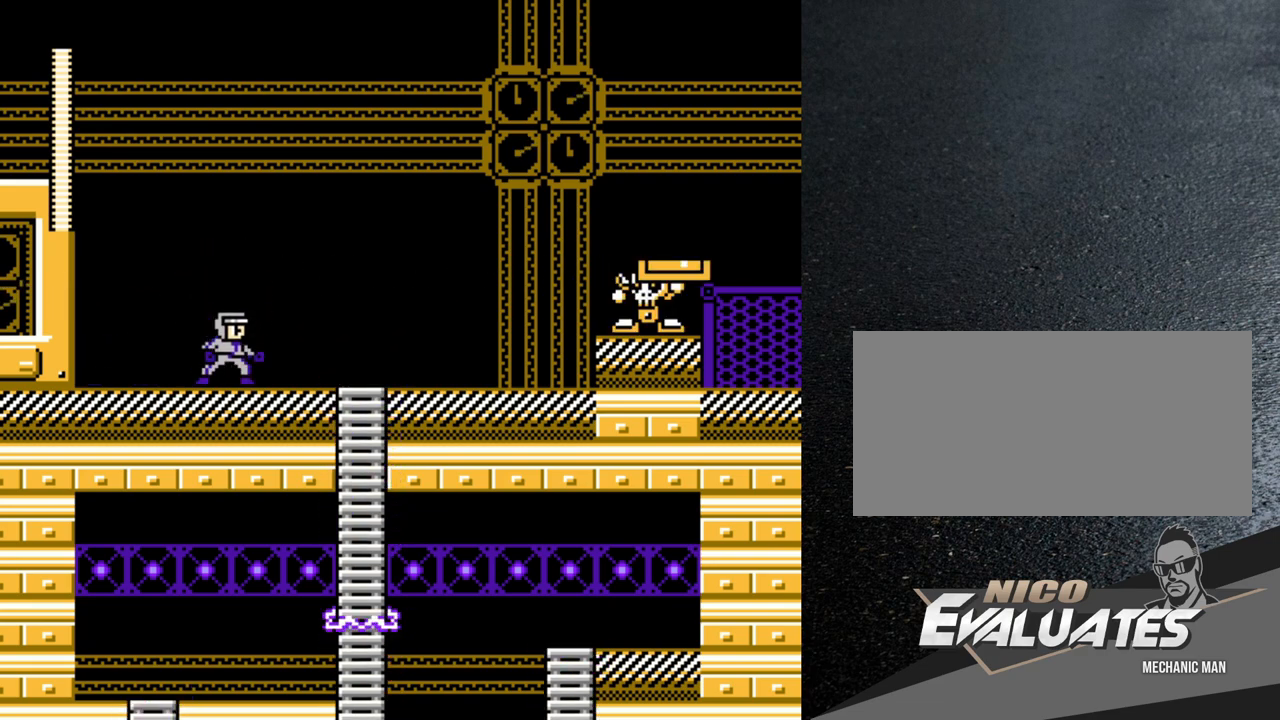
{"buttons": [], "events": [[50, "B", "down"], [100, "Y", "down"], [150, "B", "up"], [150, "Y", "up"], [200, "Y", "down"], [417, "Y", "up"]]}
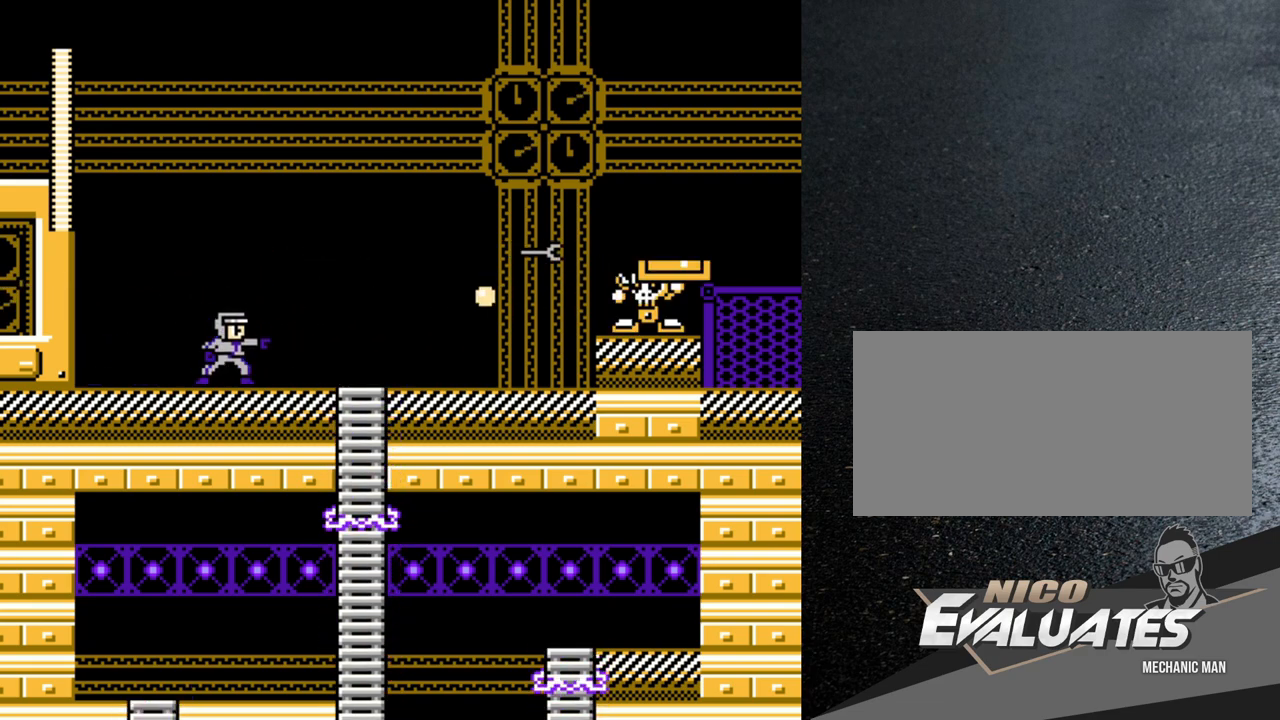
{"buttons": [], "events": []}
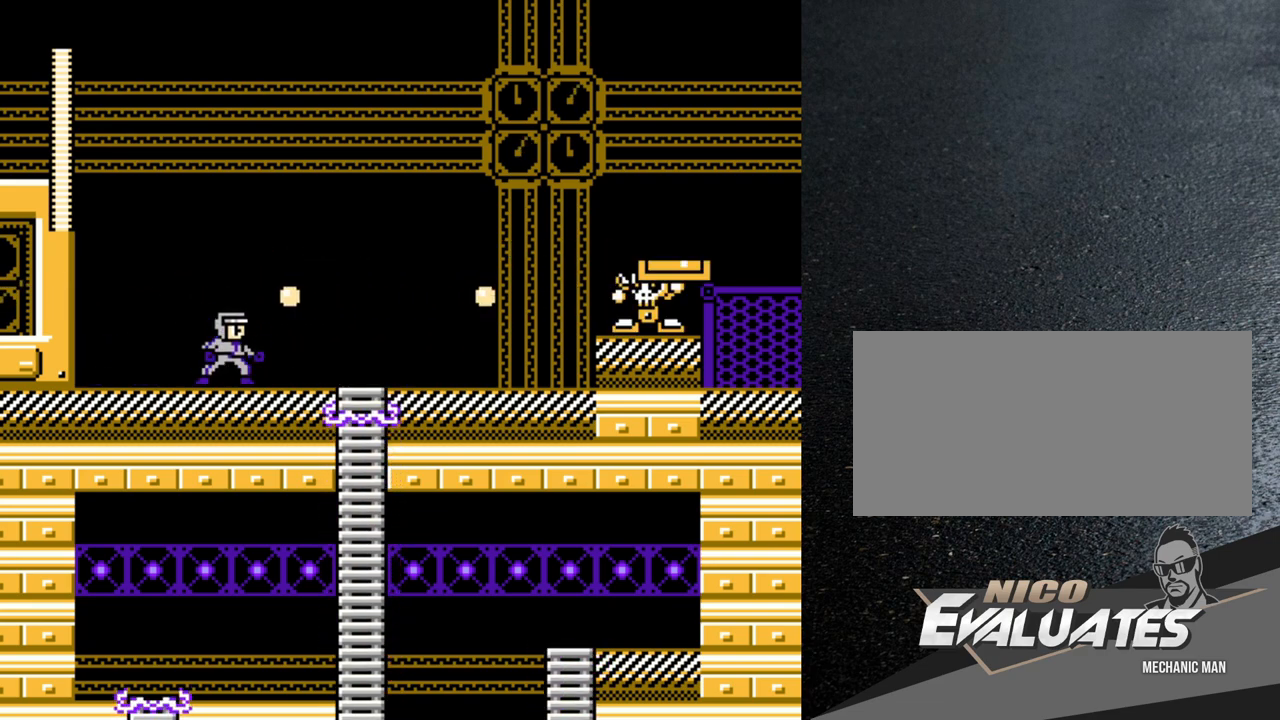
{"buttons": [], "events": []}